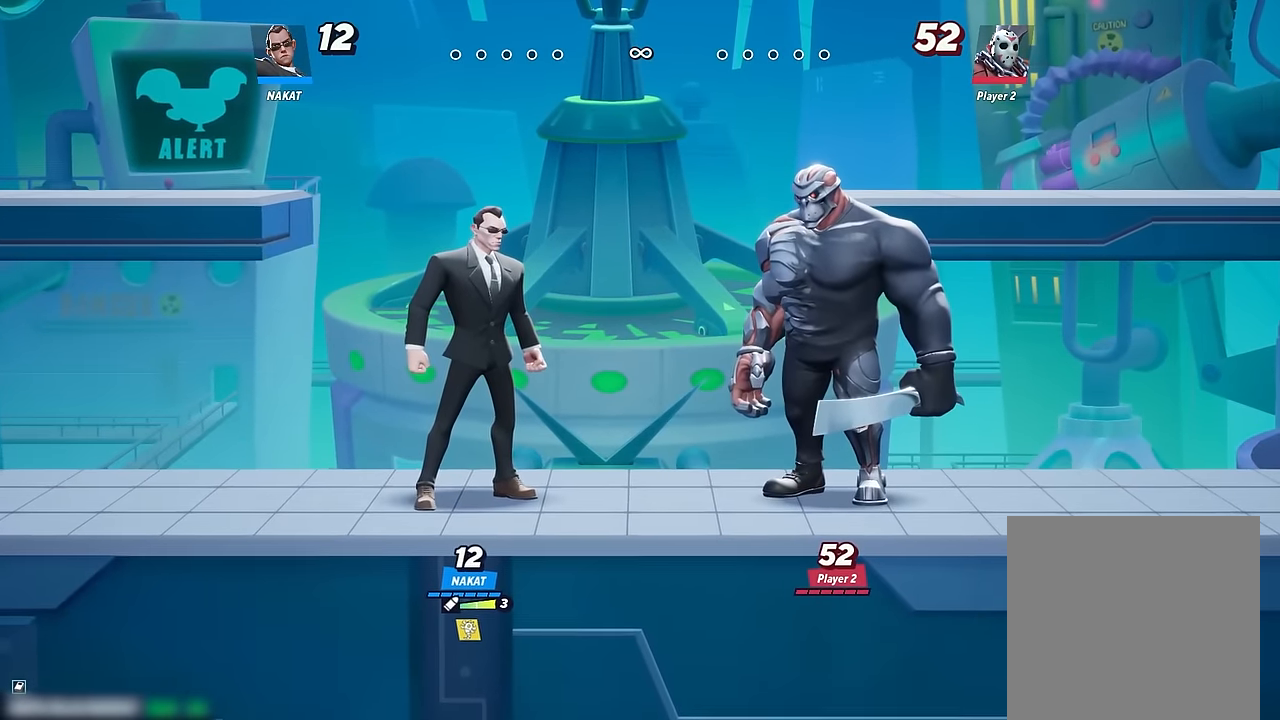
Gameplay with a controller (Xbox layout); each line is a JSON object with the inputs held at the frame after it. "events" lists button and stick changes between this image and that frame as [ms after this image, input, new state], when the widget could be followed in between. Not read: HOME.
{"buttons": [], "left_stick": "right", "right_stick": "center", "events": [[467, "left_stick", "right"]]}
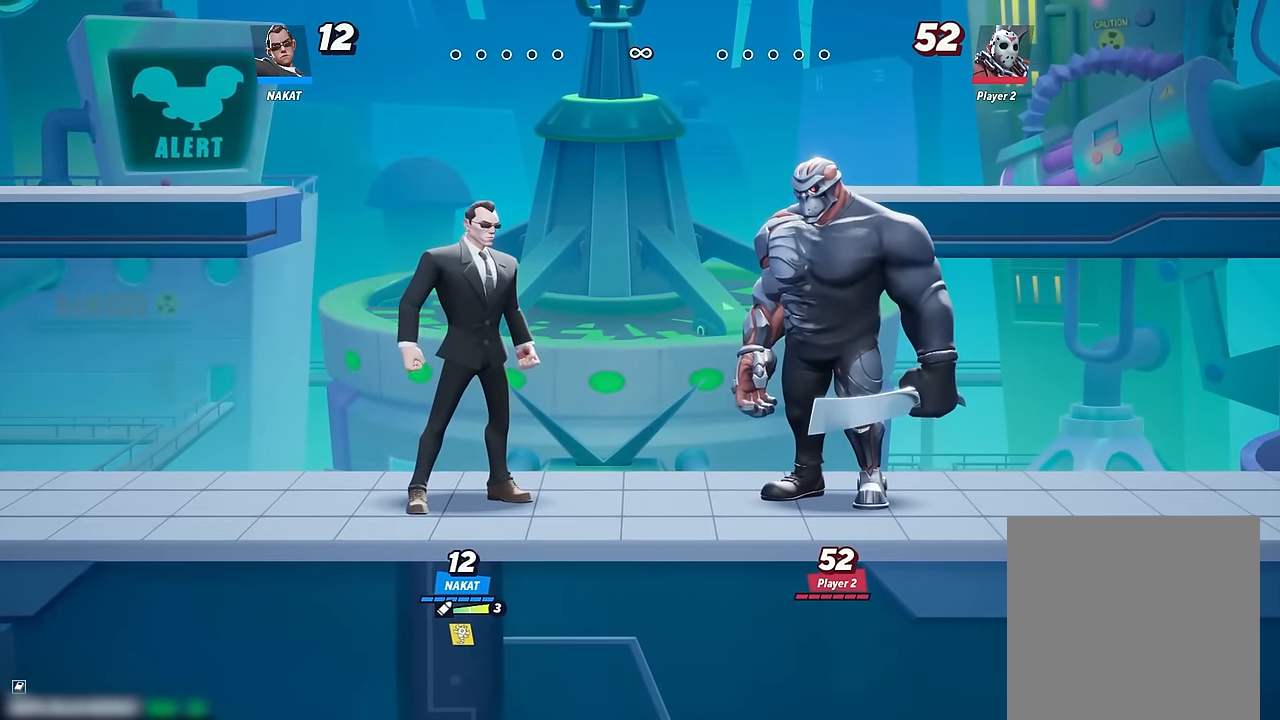
{"buttons": [], "left_stick": "left", "right_stick": "center", "events": [[267, "left_stick", "left"]]}
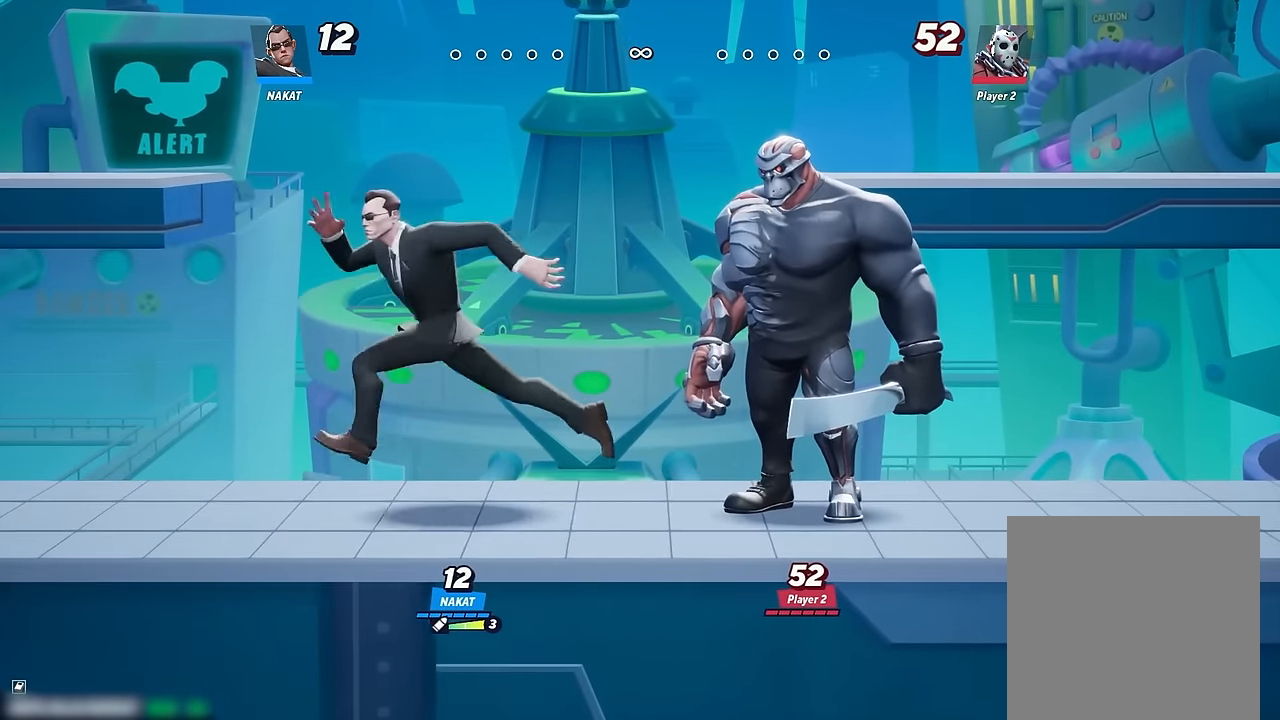
{"buttons": [], "left_stick": "right", "right_stick": "center", "events": [[134, "left_stick", "right"]]}
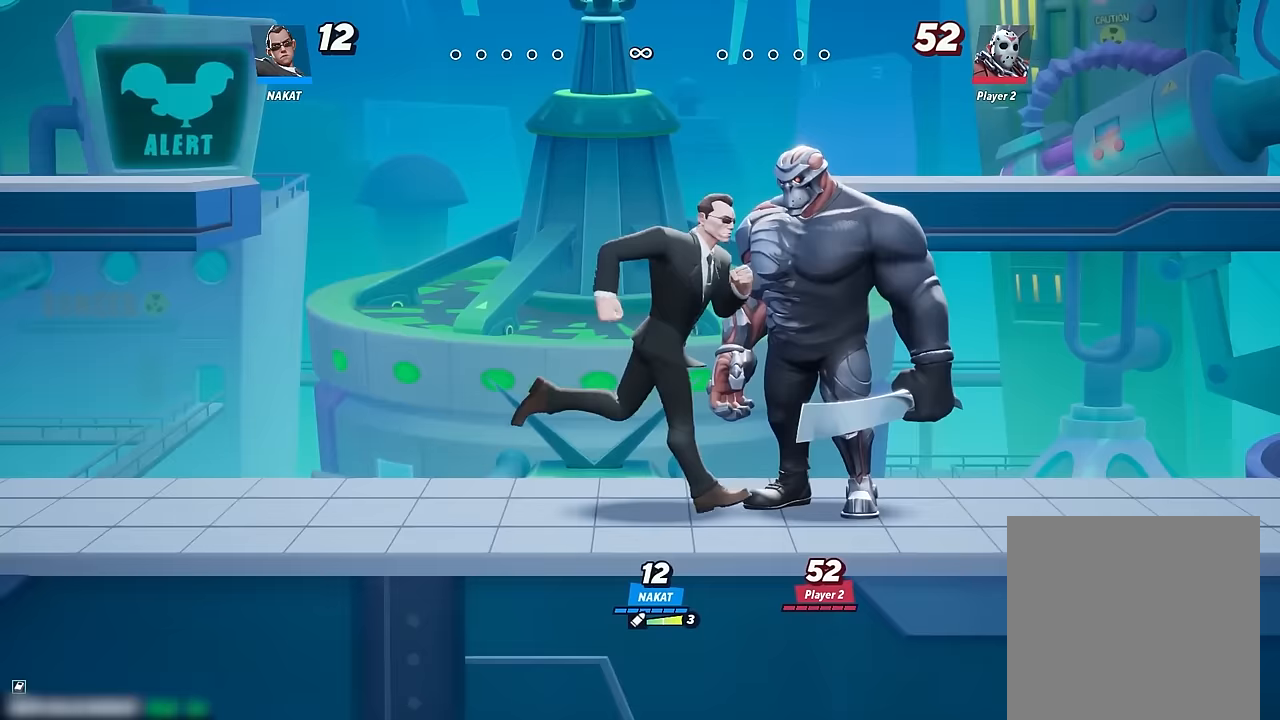
{"buttons": [], "left_stick": "right", "right_stick": "center", "events": [[17, "left_stick", "center"], [150, "left_stick", "left"], [367, "left_stick", "right"]]}
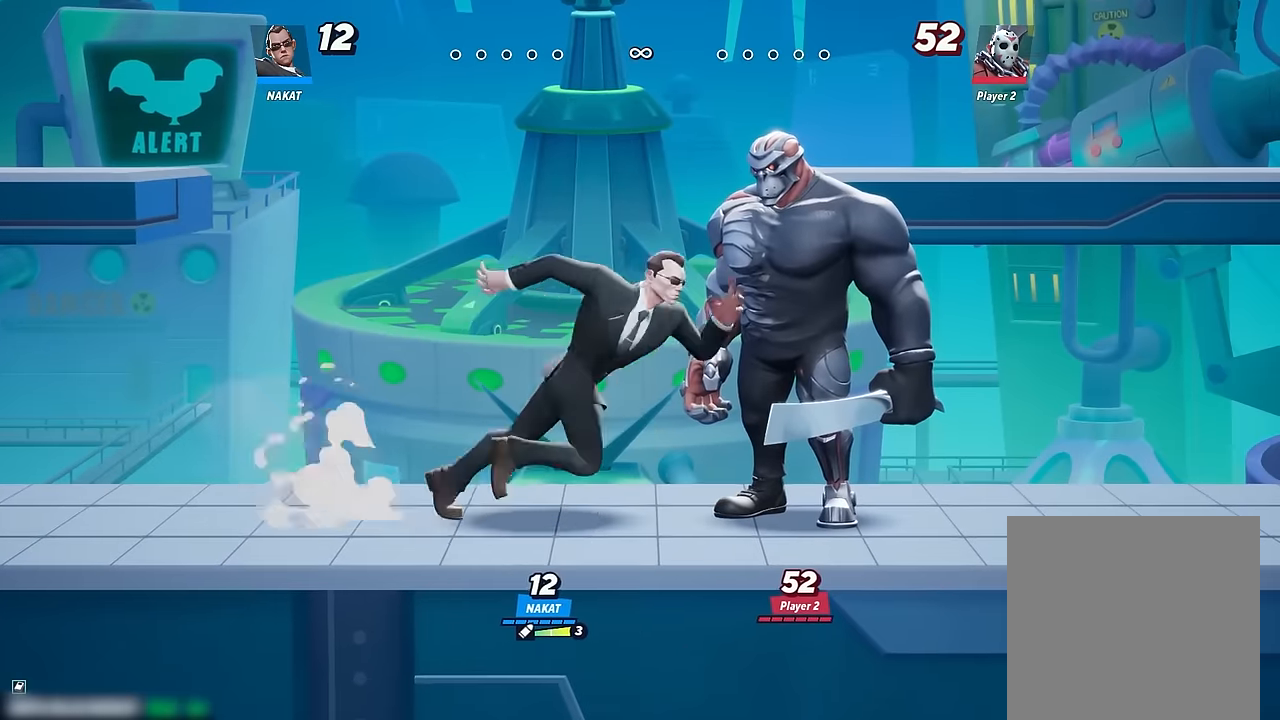
{"buttons": [], "left_stick": "center", "right_stick": "center", "events": [[83, "left_stick", "center"], [367, "A", "down"], [433, "A", "up"]]}
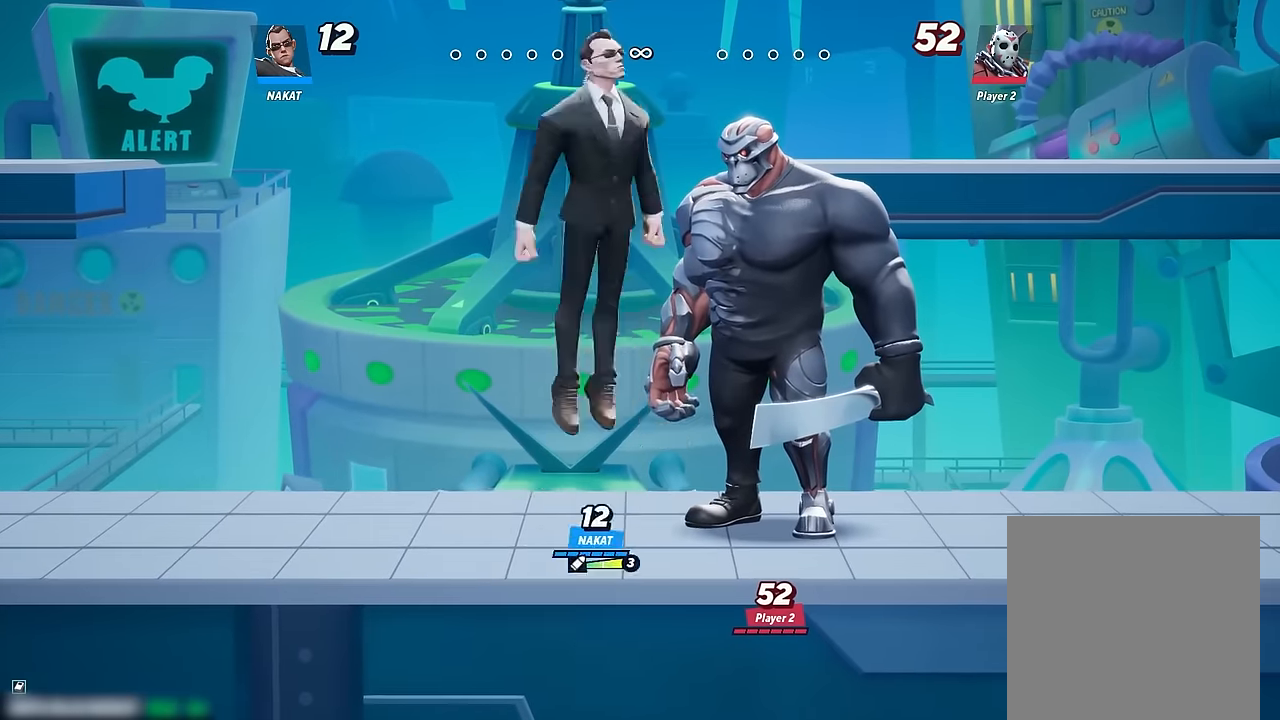
{"buttons": [], "left_stick": "down", "right_stick": "center", "events": [[83, "left_stick", "down"]]}
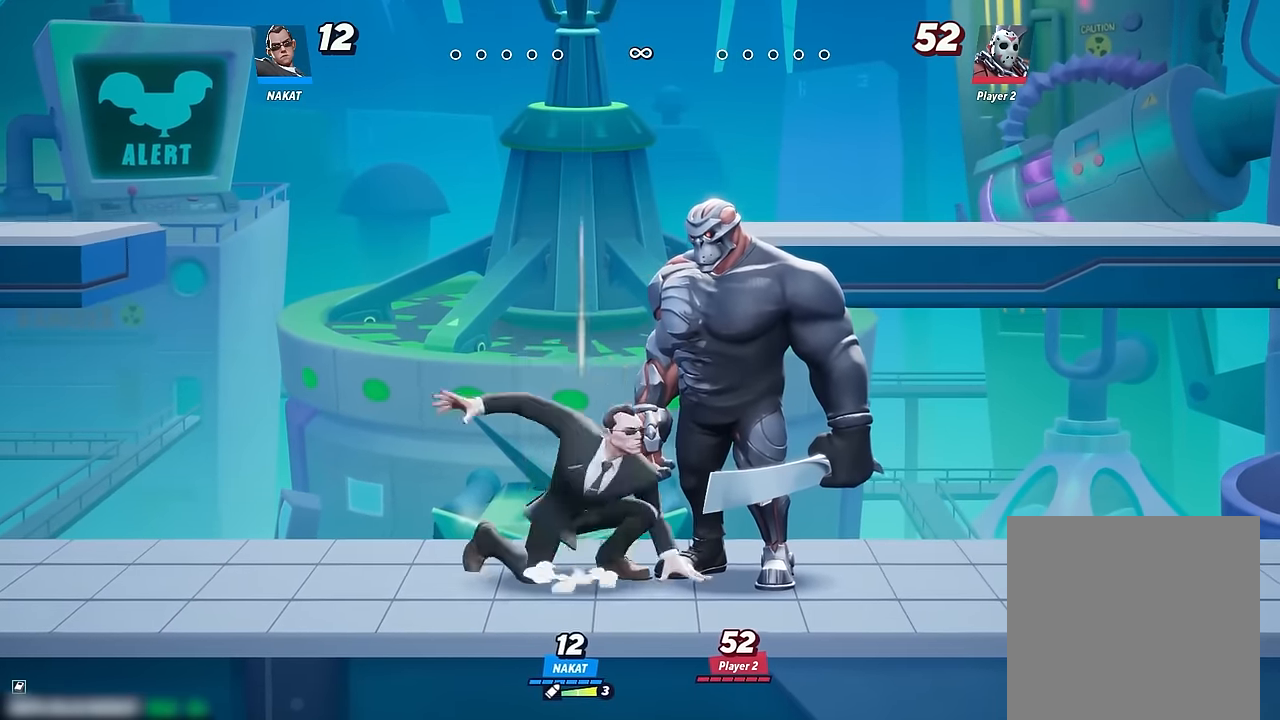
{"buttons": [], "left_stick": "right", "right_stick": "center", "events": [[17, "left_stick", "down-left"], [317, "left_stick", "right"]]}
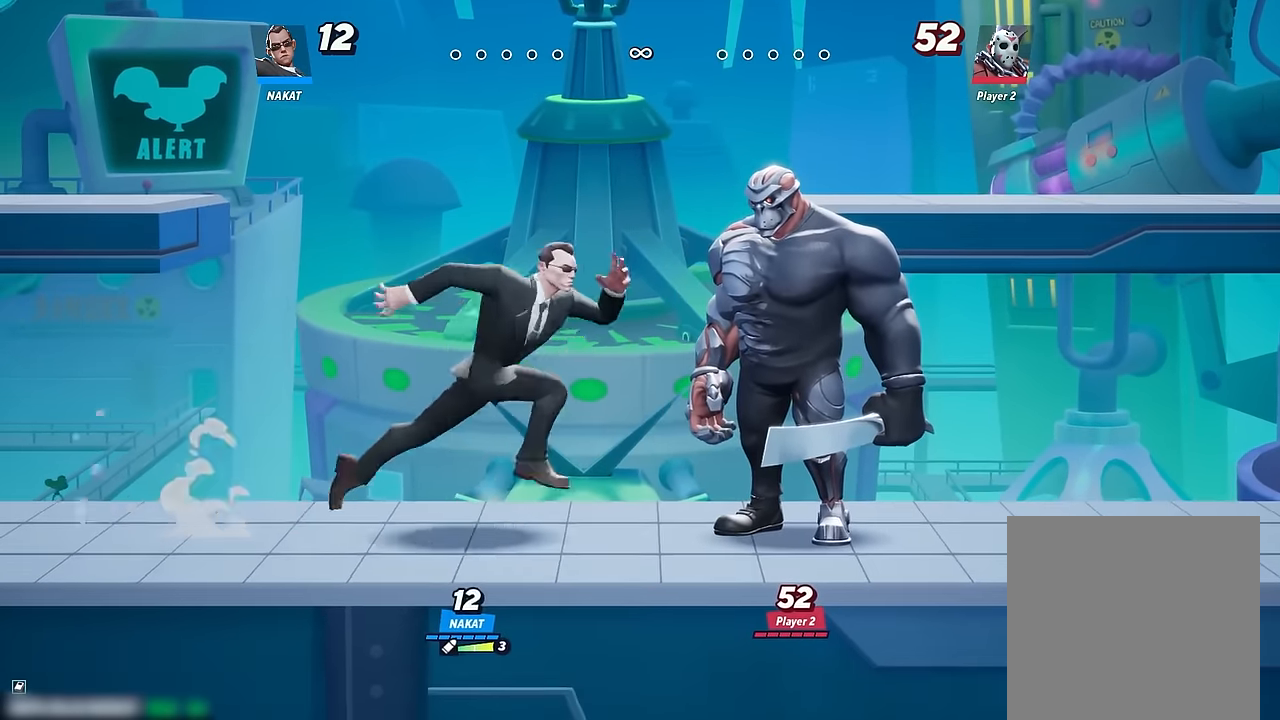
{"buttons": [], "left_stick": "center", "right_stick": "center", "events": [[67, "left_stick", "center"]]}
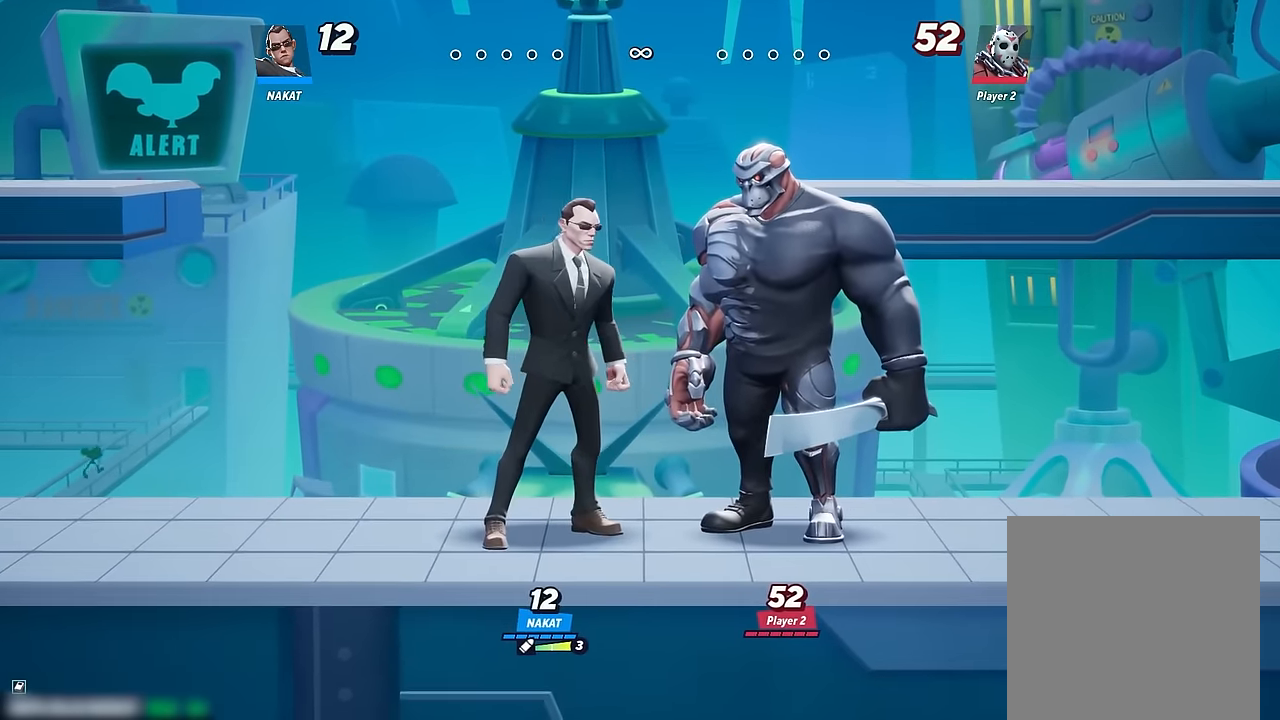
{"buttons": [], "left_stick": "center", "right_stick": "center", "events": []}
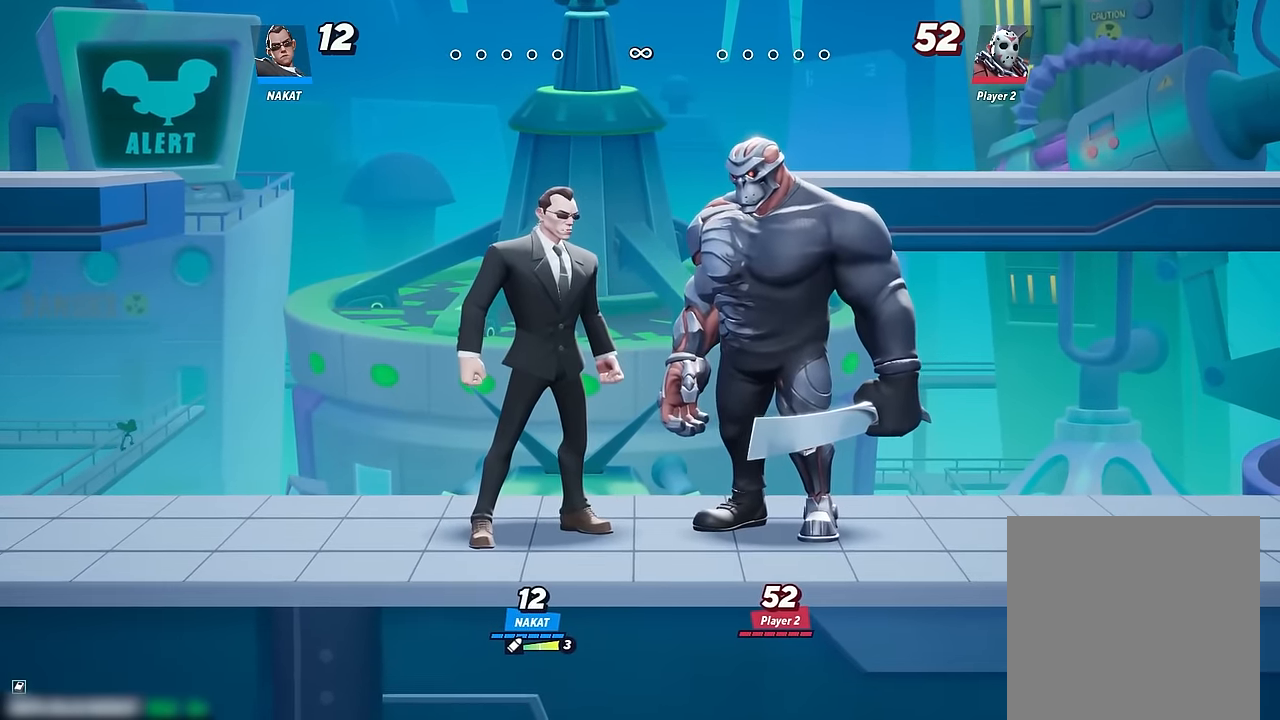
{"buttons": [], "left_stick": "right", "right_stick": "center", "events": [[100, "R1", "down"], [100, "left_stick", "down-right"], [200, "R1", "up"], [483, "left_stick", "right"]]}
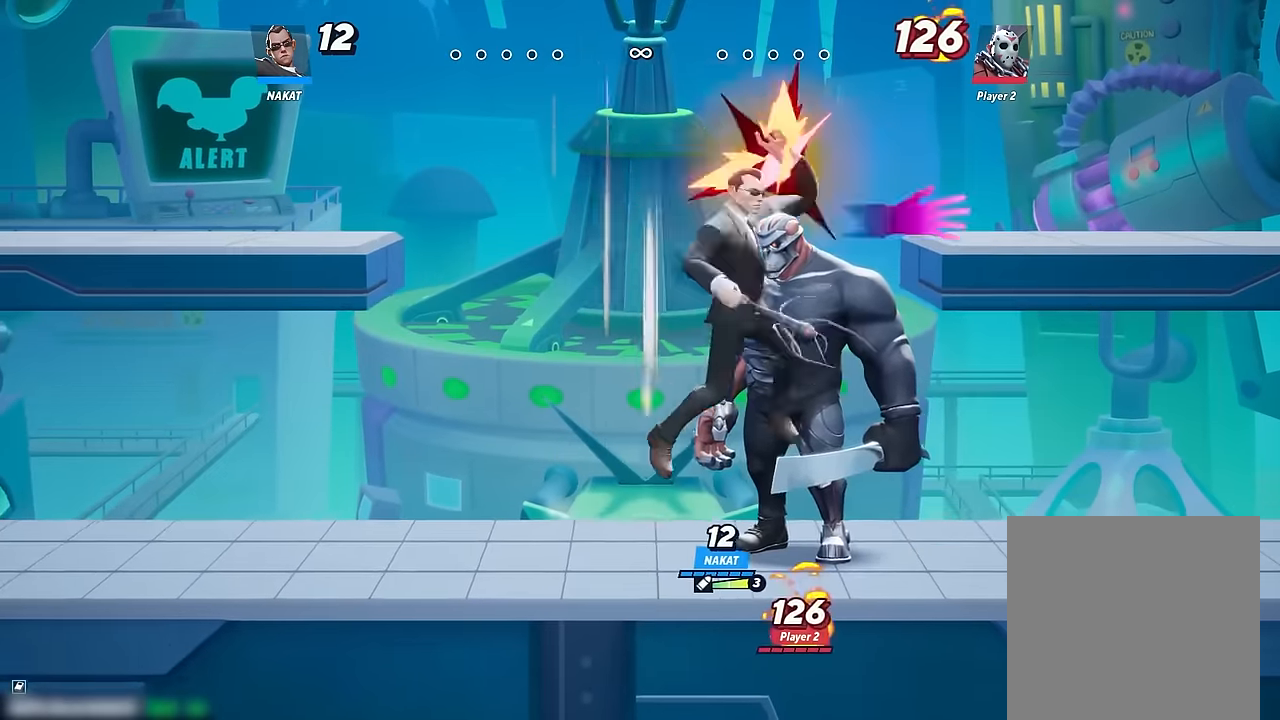
{"buttons": [], "left_stick": "right", "right_stick": "center", "events": []}
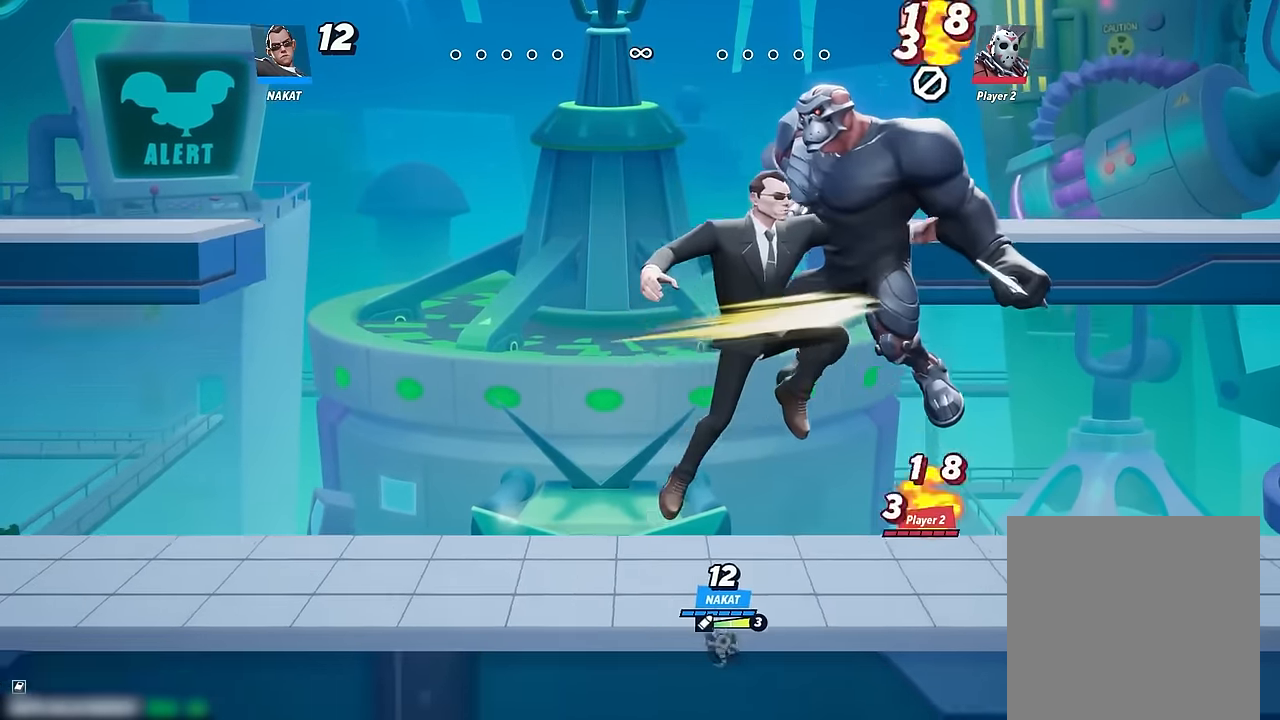
{"buttons": [], "left_stick": "center", "right_stick": "center", "events": [[167, "left_stick", "center"]]}
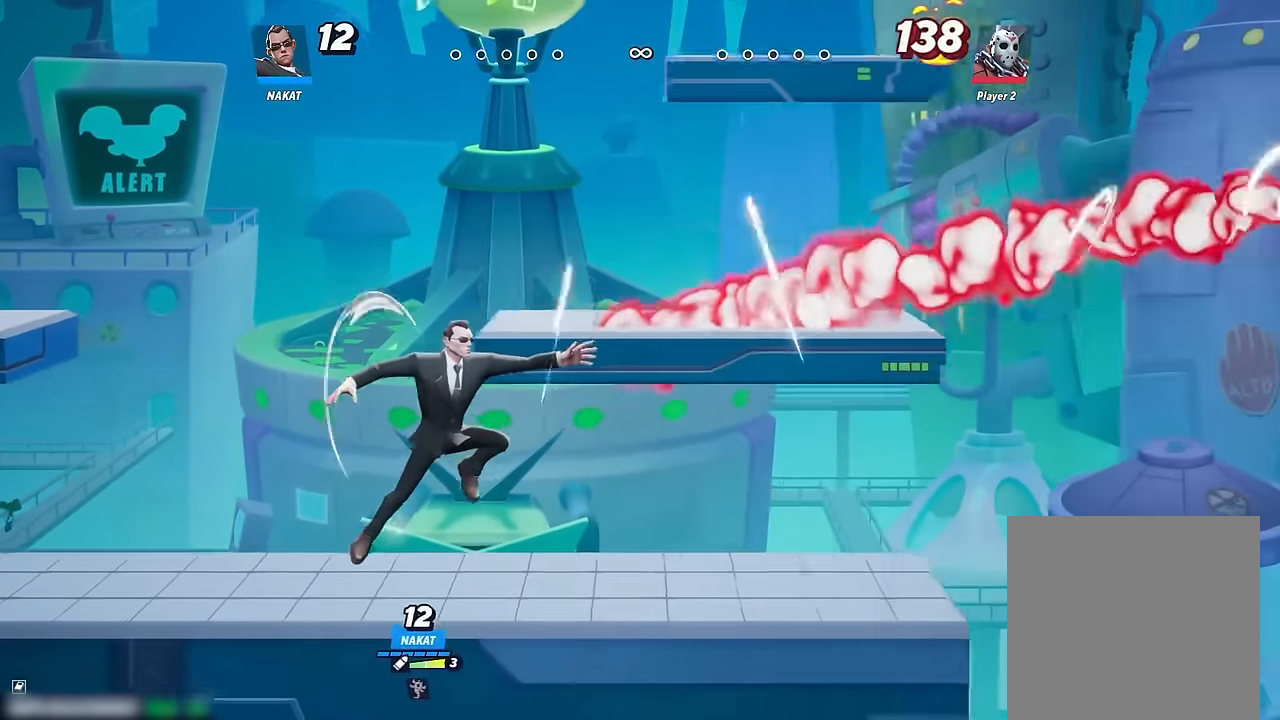
{"buttons": [], "left_stick": "center", "right_stick": "center", "events": []}
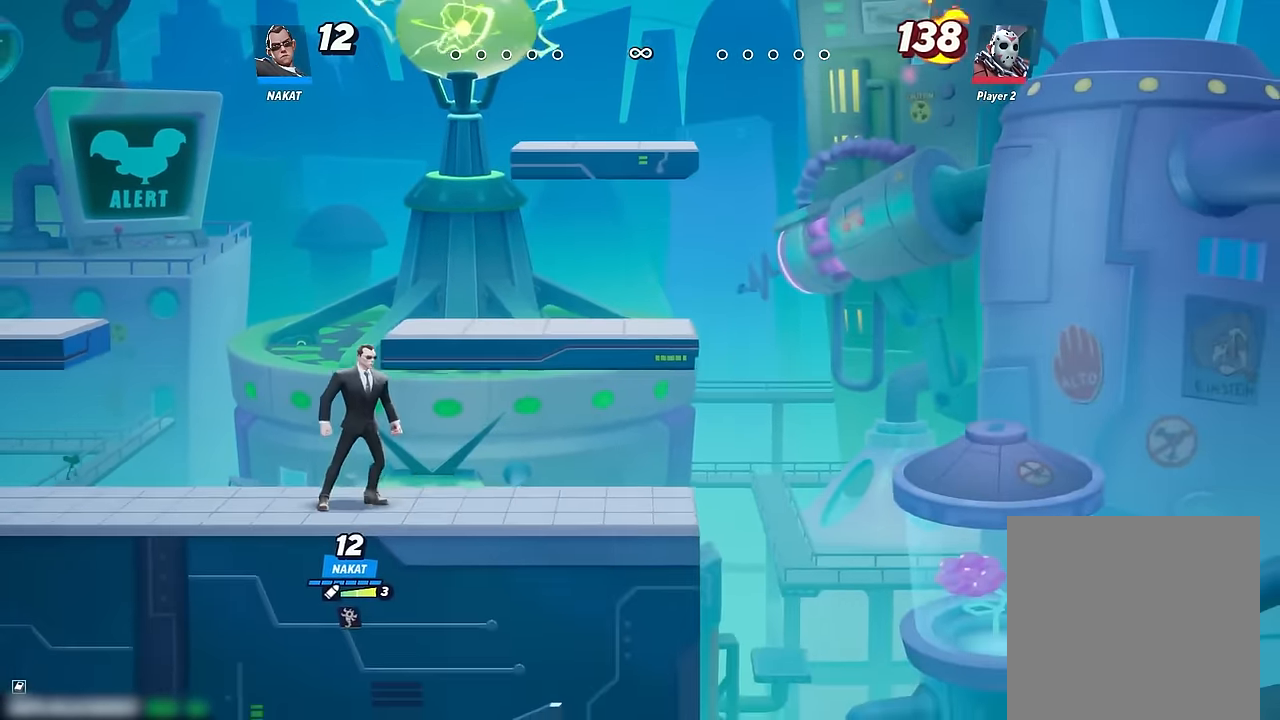
{"buttons": [], "left_stick": "center", "right_stick": "center", "events": []}
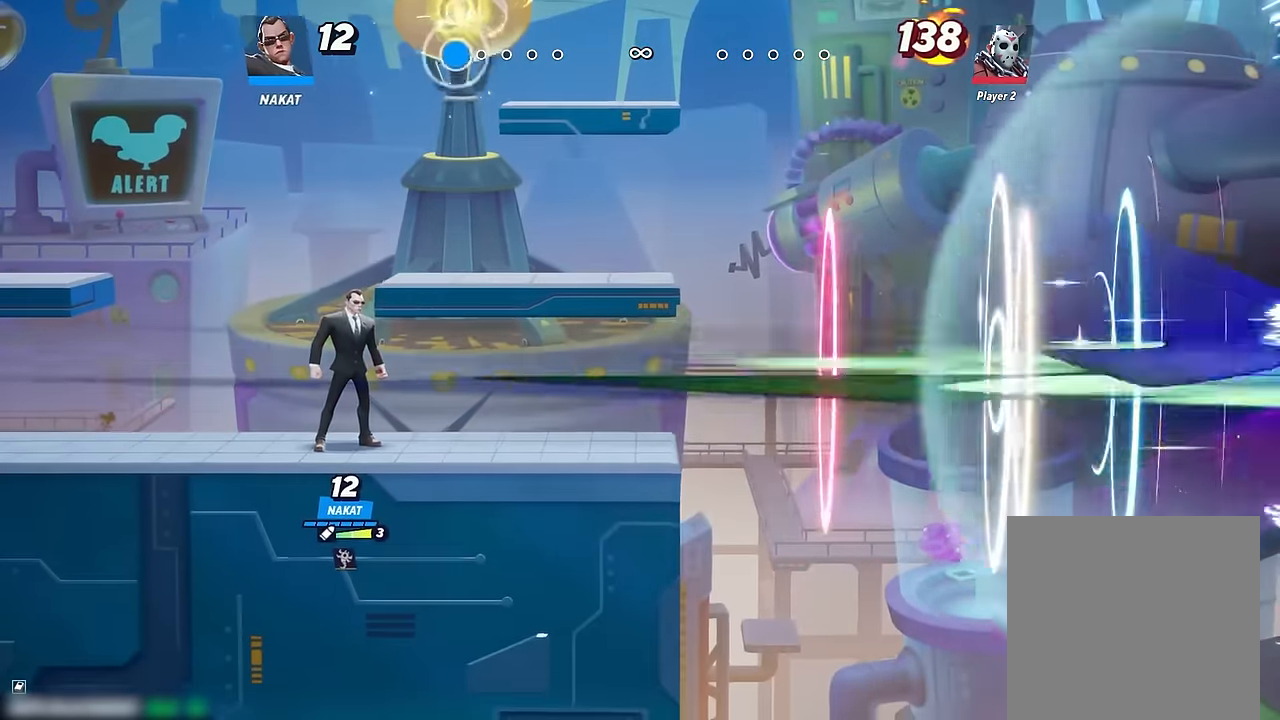
{"buttons": [], "left_stick": "center", "right_stick": "center", "events": []}
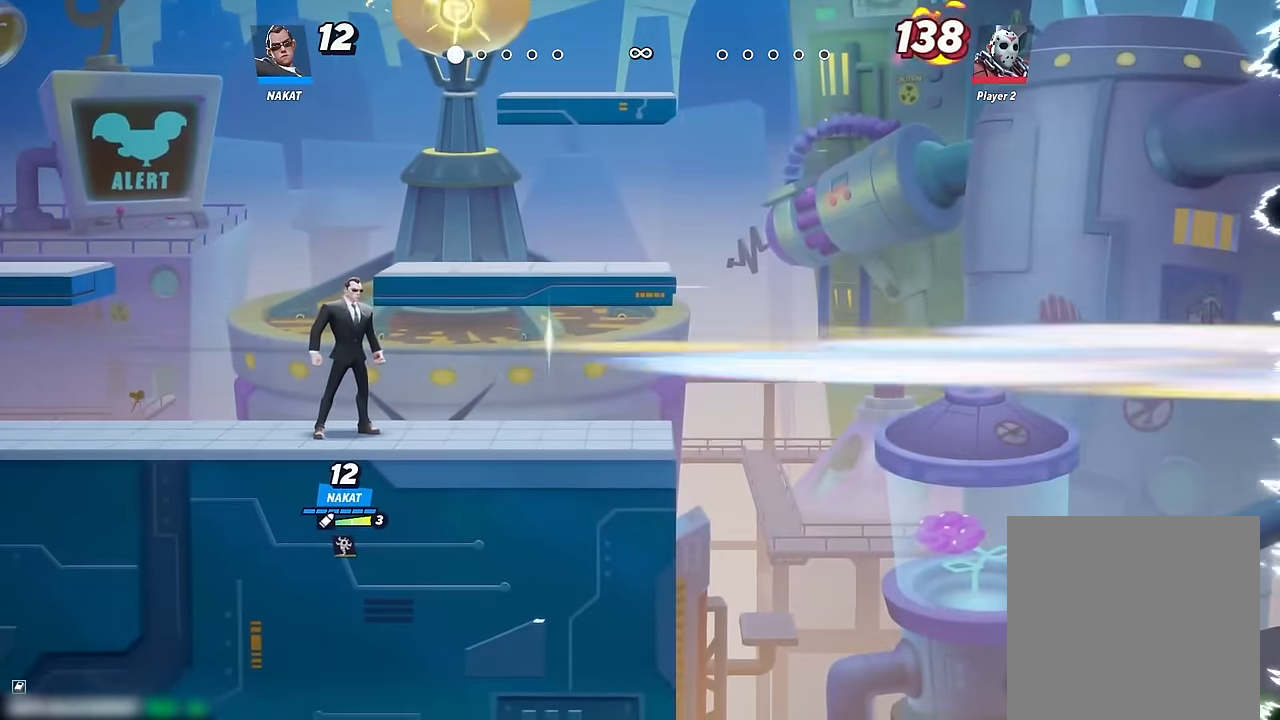
{"buttons": [], "left_stick": "center", "right_stick": "center", "events": []}
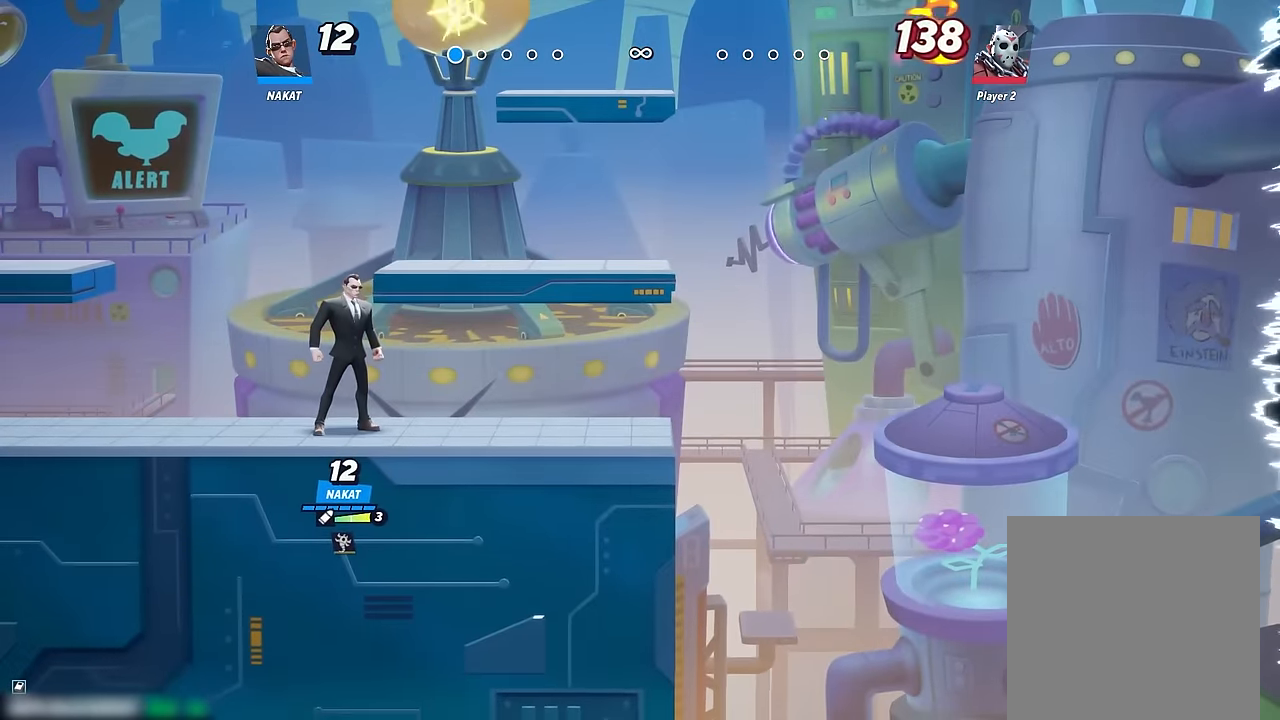
{"buttons": [], "left_stick": "center", "right_stick": "center", "events": []}
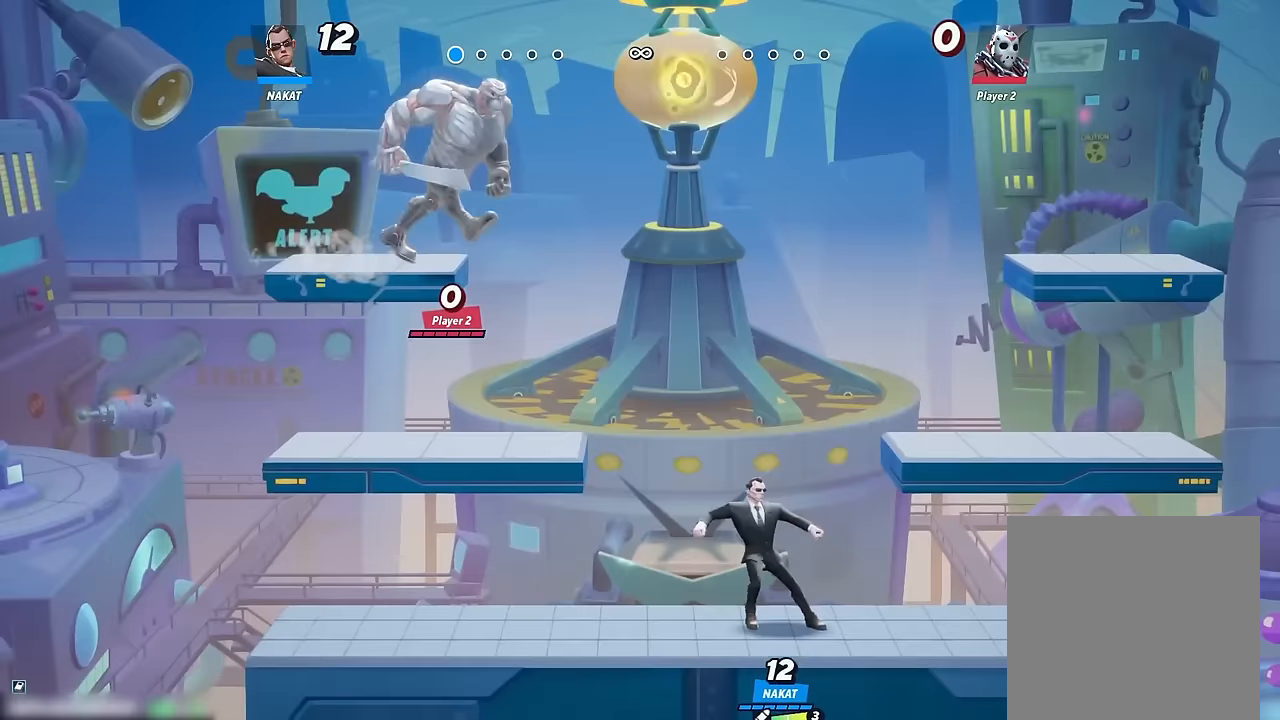
{"buttons": [], "left_stick": "center", "right_stick": "center", "events": []}
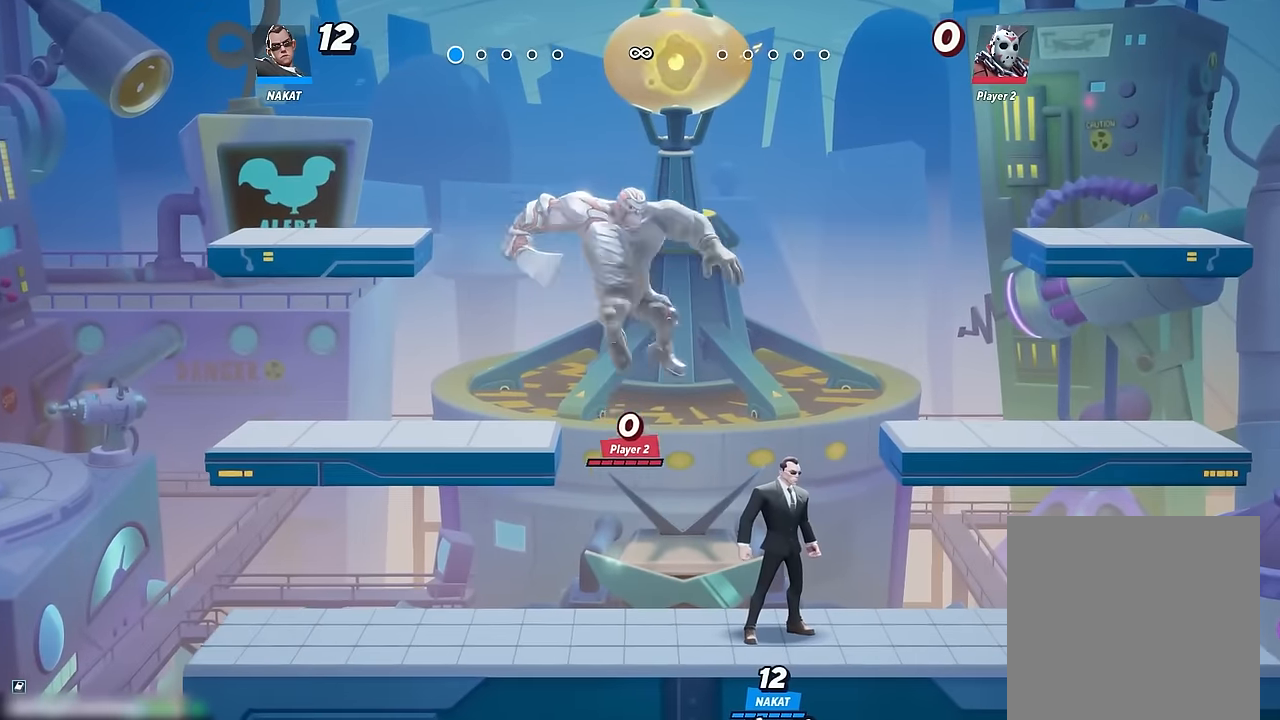
{"buttons": [], "left_stick": "left", "right_stick": "center", "events": [[233, "left_stick", "left"]]}
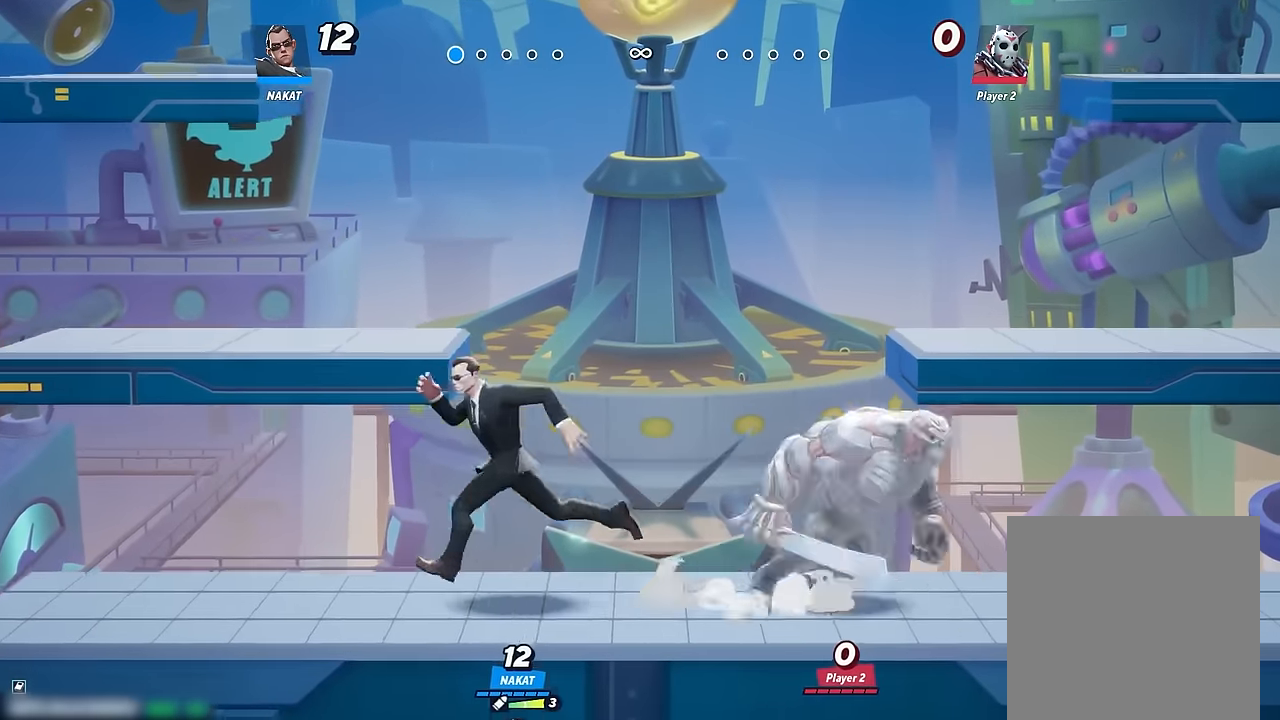
{"buttons": [], "left_stick": "center", "right_stick": "center", "events": [[200, "left_stick", "right"], [467, "left_stick", "center"]]}
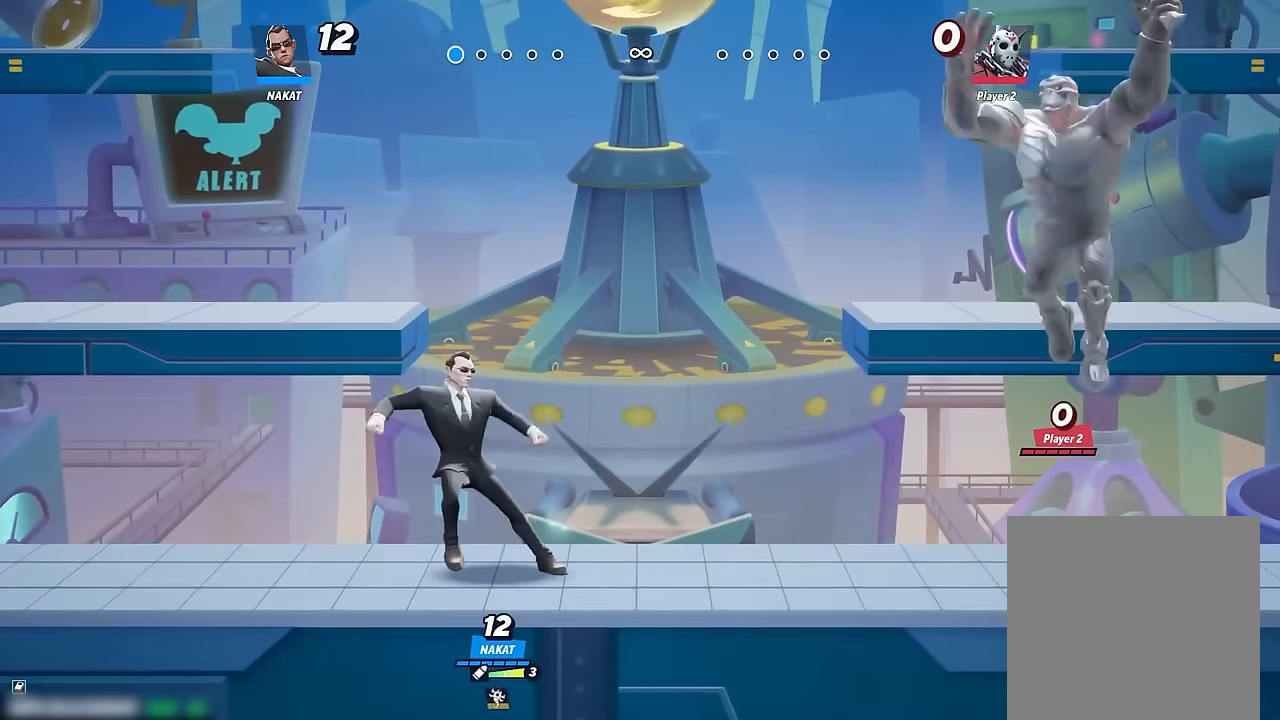
{"buttons": [], "left_stick": "left", "right_stick": "center", "events": [[17, "left_stick", "left"], [200, "left_stick", "right"], [450, "left_stick", "left"]]}
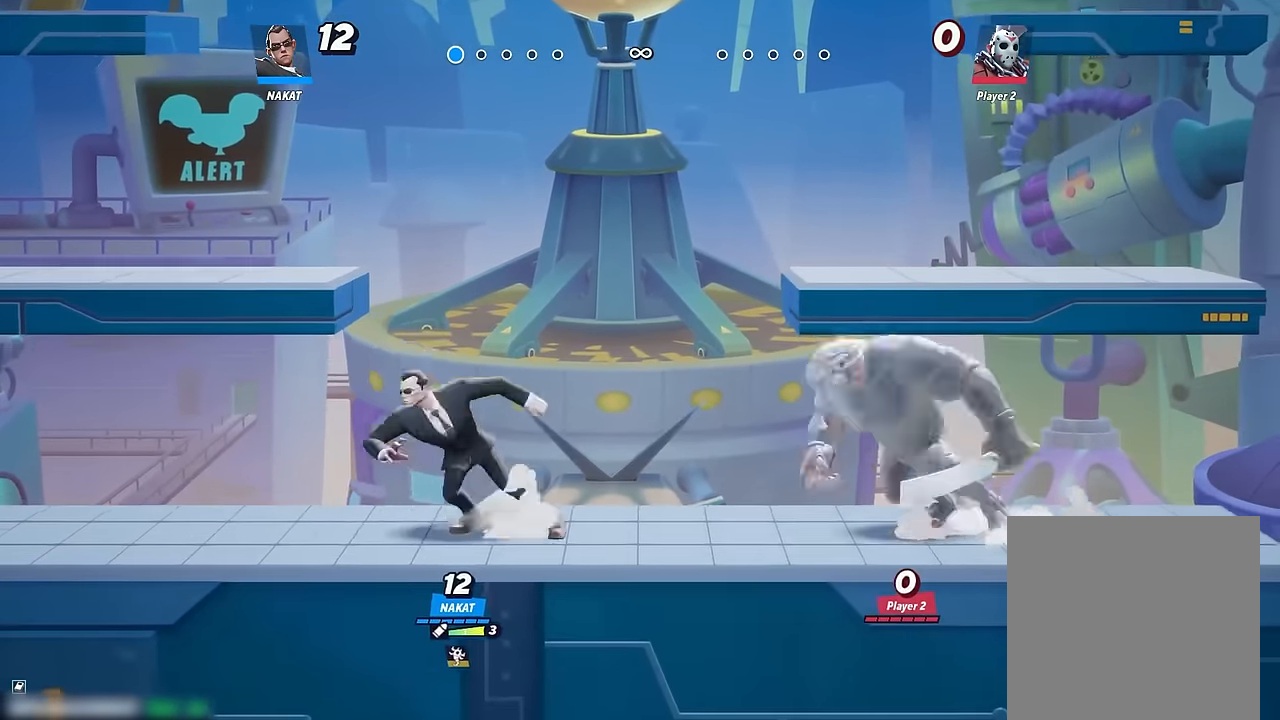
{"buttons": [], "left_stick": "down", "right_stick": "center", "events": [[167, "left_stick", "right"], [217, "A", "down"], [267, "A", "up"], [433, "left_stick", "down"]]}
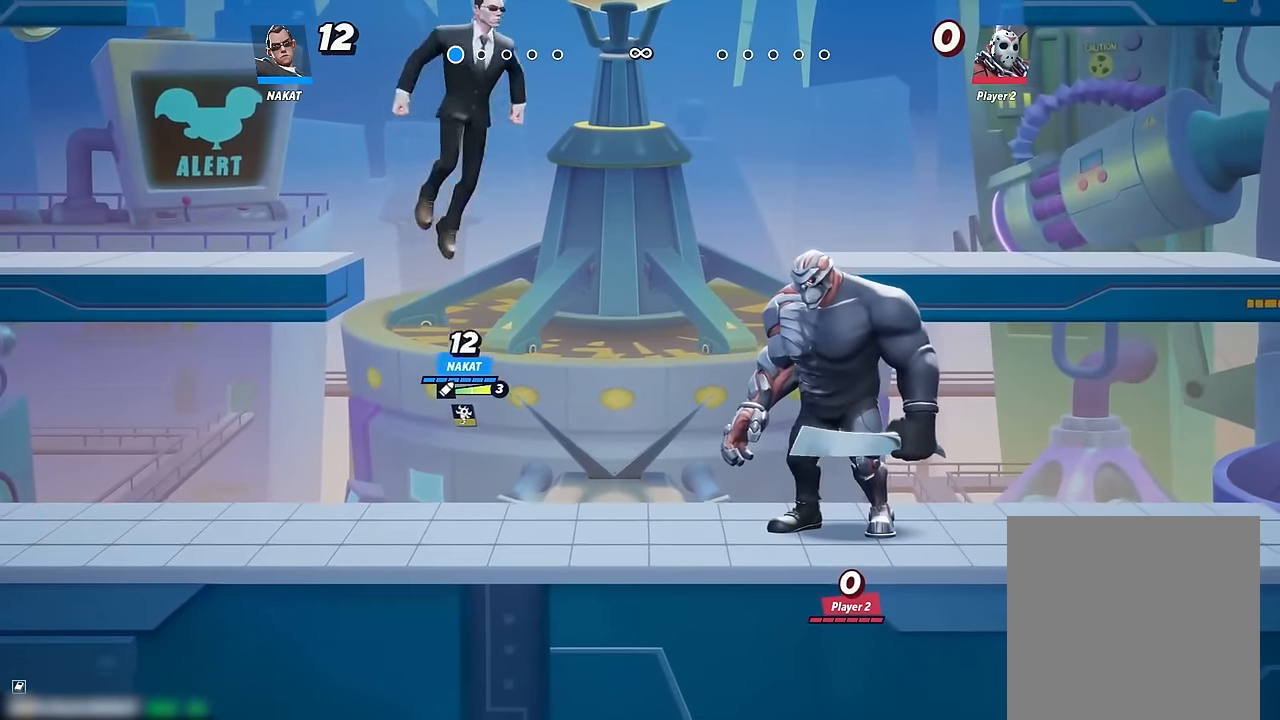
{"buttons": [], "left_stick": "left", "right_stick": "center", "events": [[167, "left_stick", "down-left"], [367, "left_stick", "left"]]}
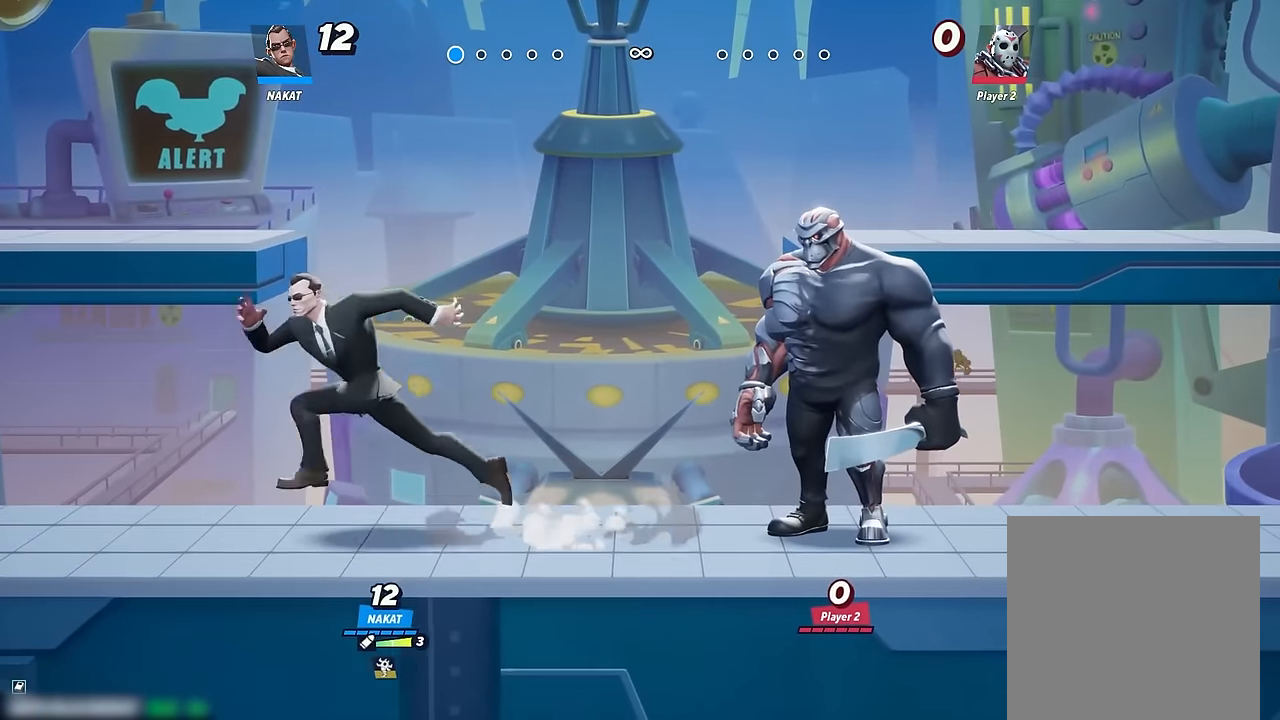
{"buttons": [], "left_stick": "center", "right_stick": "center", "events": [[83, "left_stick", "right"], [417, "left_stick", "center"]]}
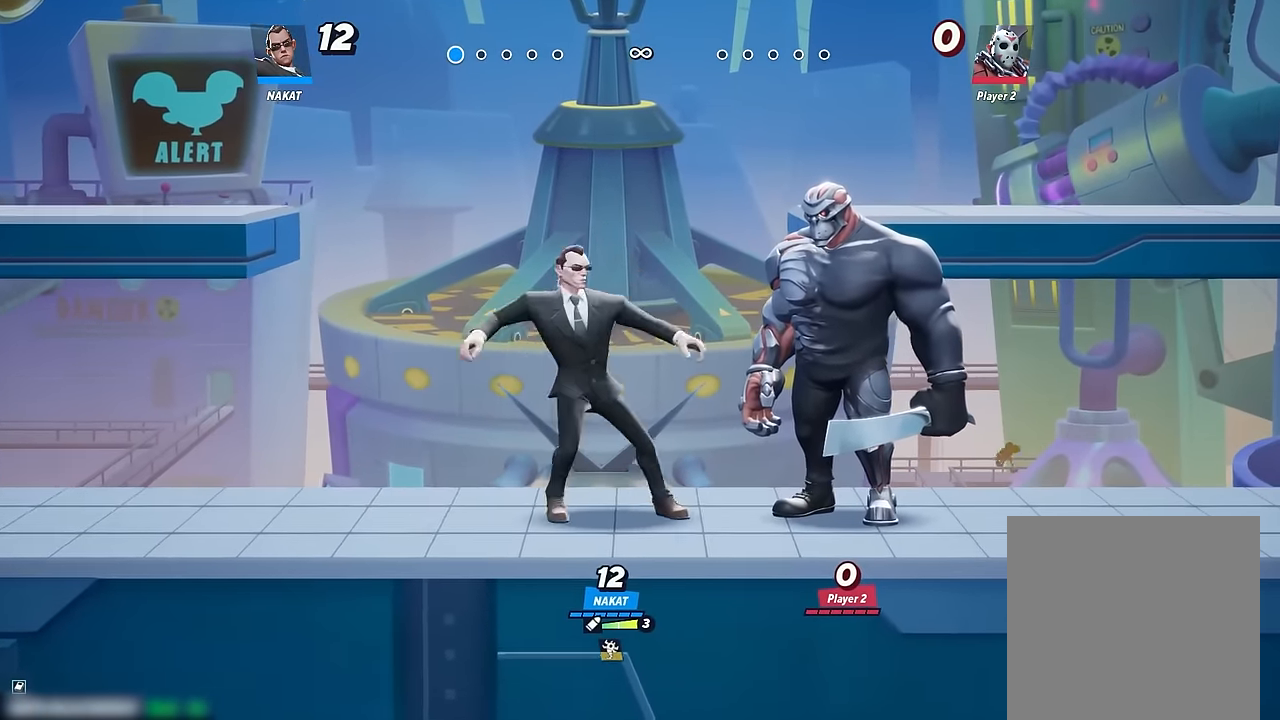
{"buttons": [], "left_stick": "center", "right_stick": "center", "events": []}
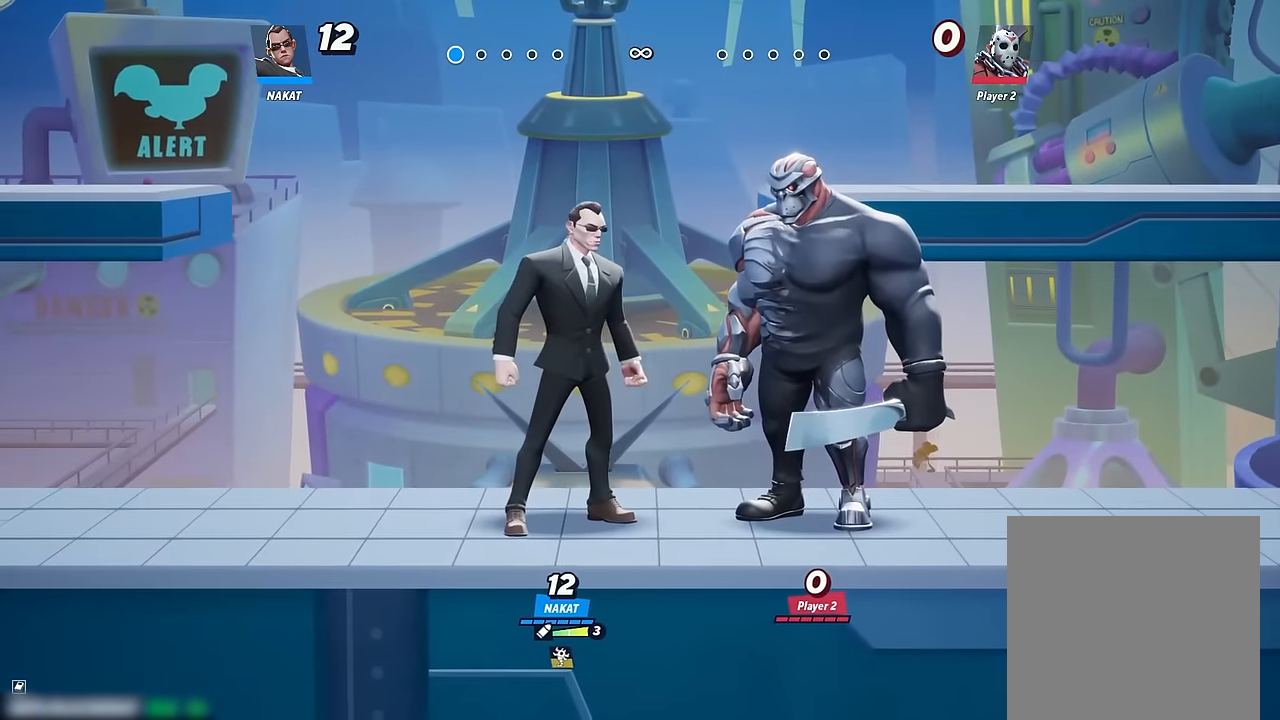
{"buttons": [], "left_stick": "right", "right_stick": "center", "events": [[400, "left_stick", "right"]]}
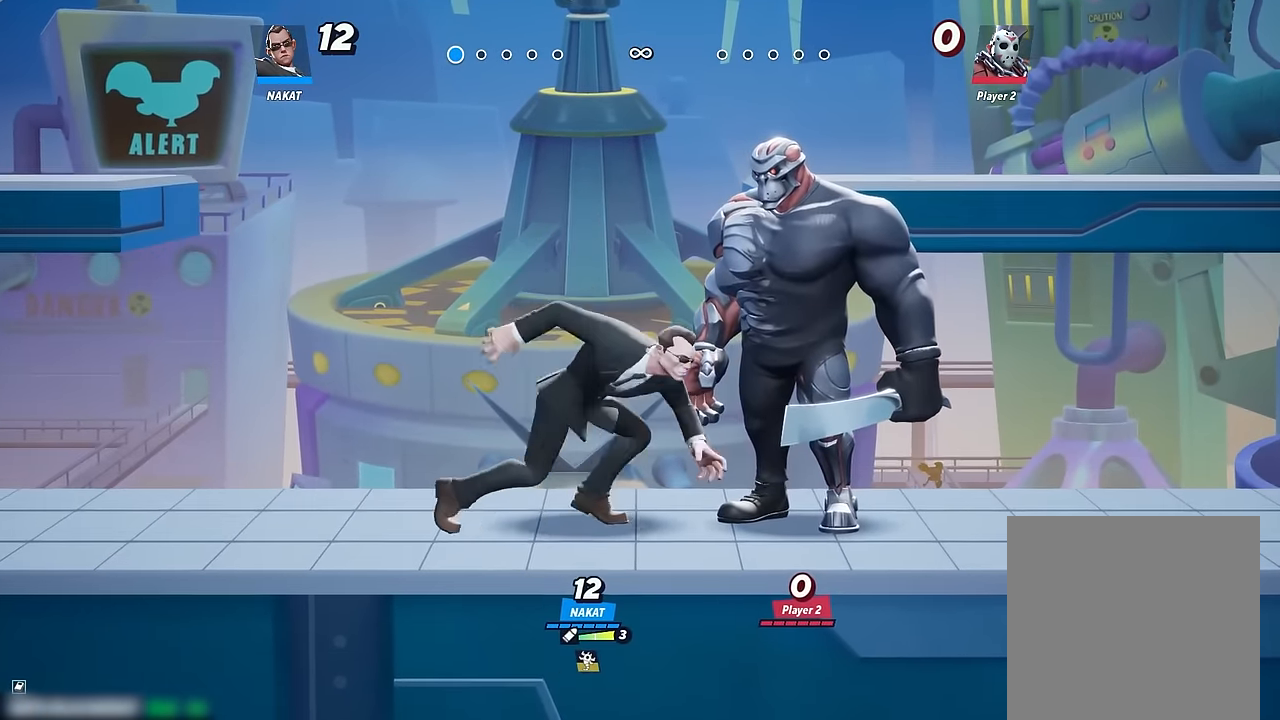
{"buttons": [], "left_stick": "center", "right_stick": "center", "events": [[33, "left_stick", "center"]]}
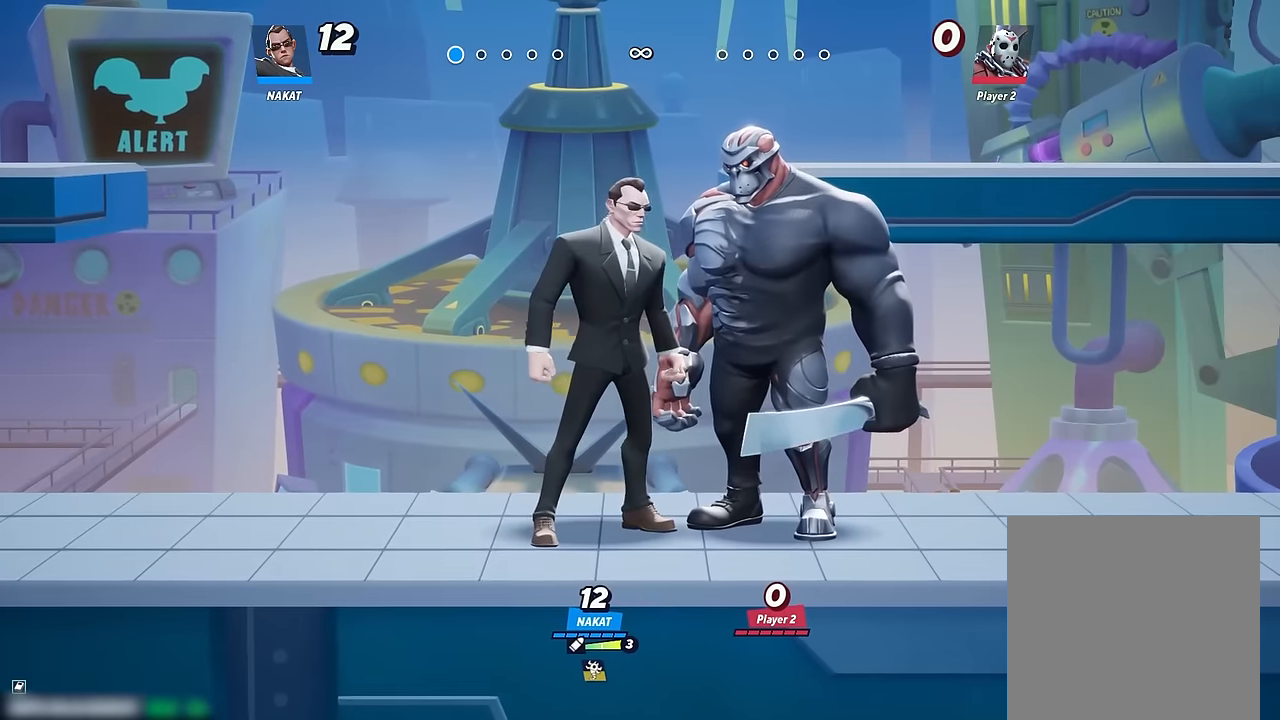
{"buttons": [], "left_stick": "center", "right_stick": "center", "events": []}
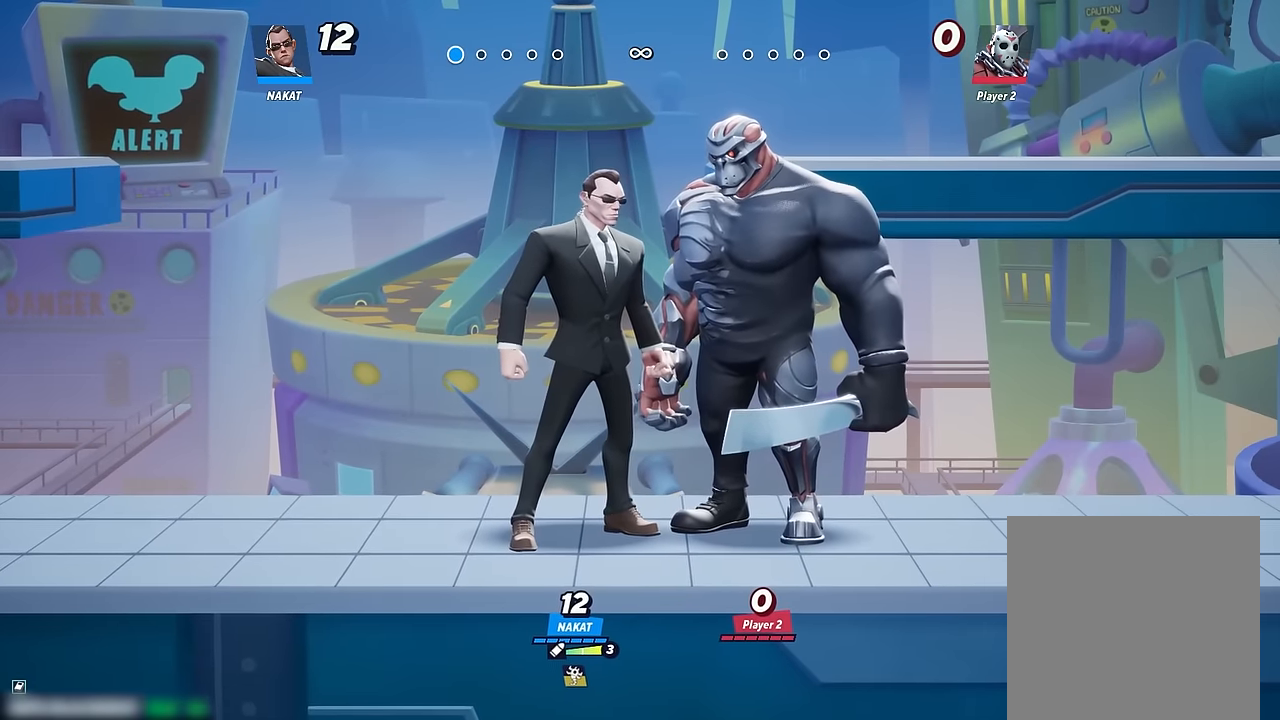
{"buttons": [], "left_stick": "center", "right_stick": "center", "events": []}
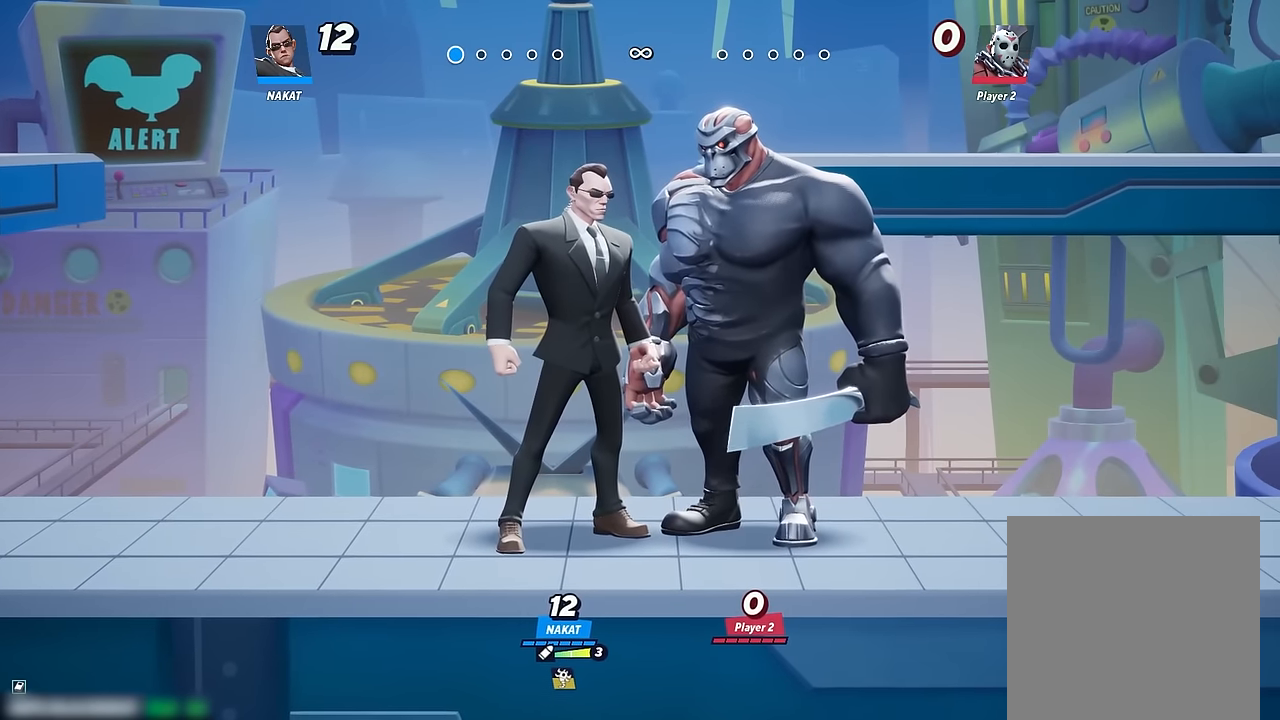
{"buttons": [], "left_stick": "center", "right_stick": "center", "events": []}